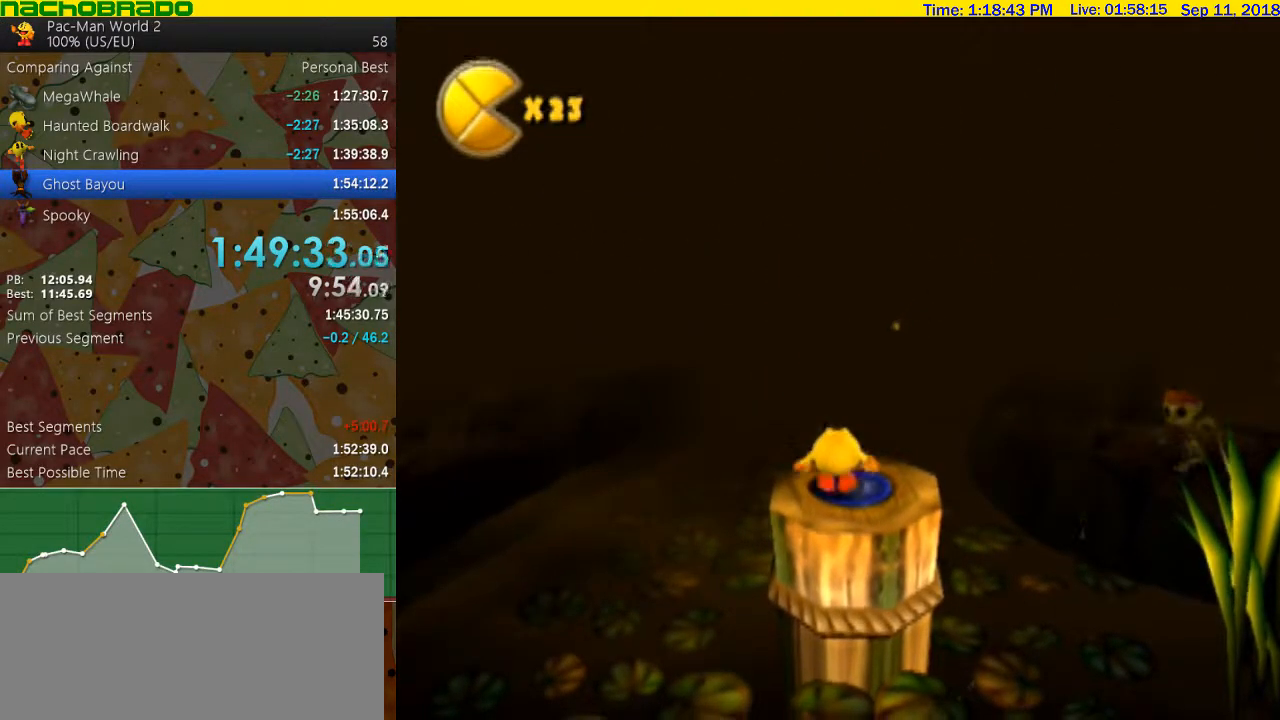
Gameplay with a controller (Nintendo layout); each line is a JSON object with the inputs held at the frame after it. "events" lists button and stick changes between this image and that frame as [ms after this image, input, new state], when the widget could be followed in between. Not read: L3 R3.
{"buttons": [], "left_stick": "center", "right_stick": "center", "events": []}
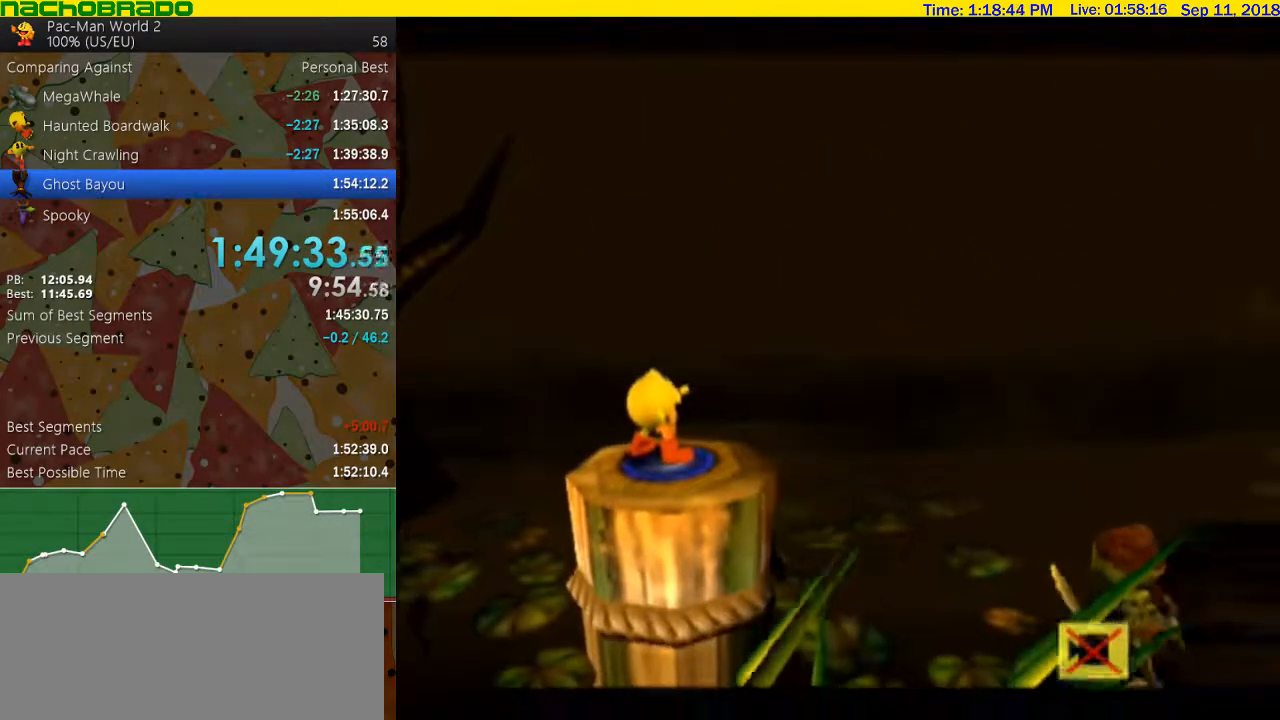
{"buttons": [], "left_stick": "center", "right_stick": "center", "events": []}
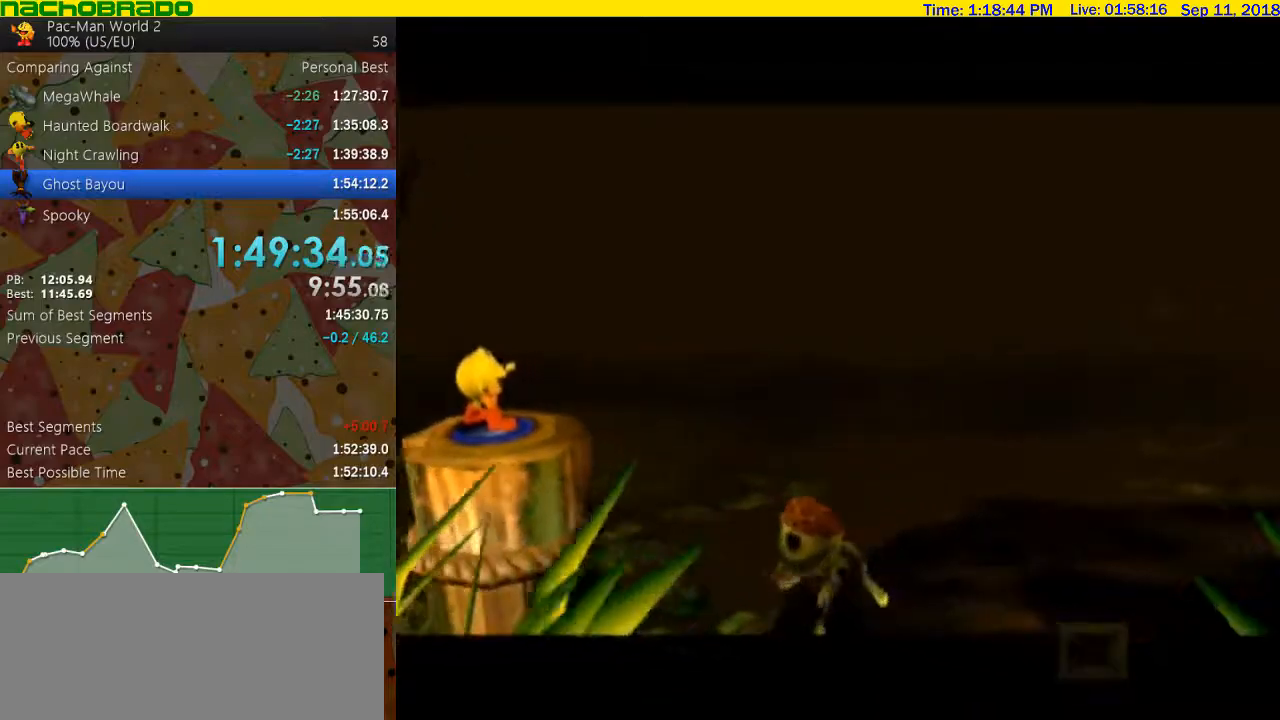
{"buttons": [], "left_stick": "center", "right_stick": "center", "events": []}
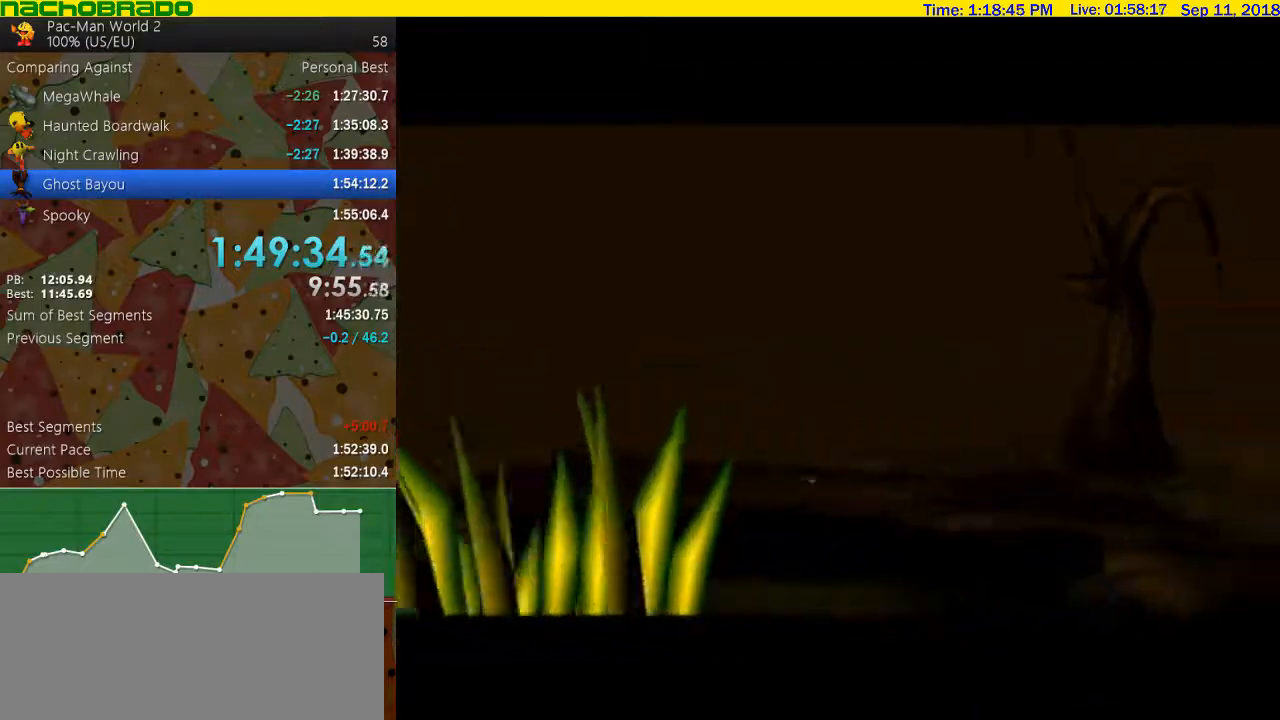
{"buttons": [], "left_stick": "center", "right_stick": "center", "events": []}
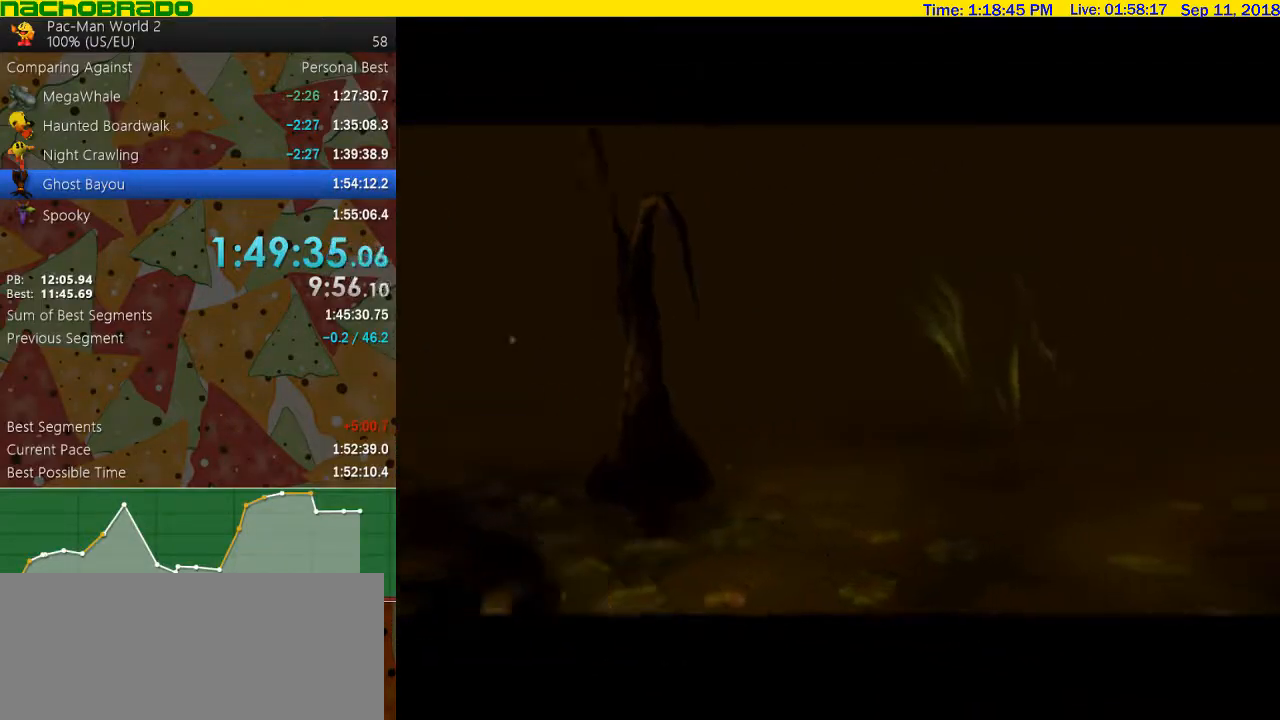
{"buttons": [], "left_stick": "center", "right_stick": "center", "events": []}
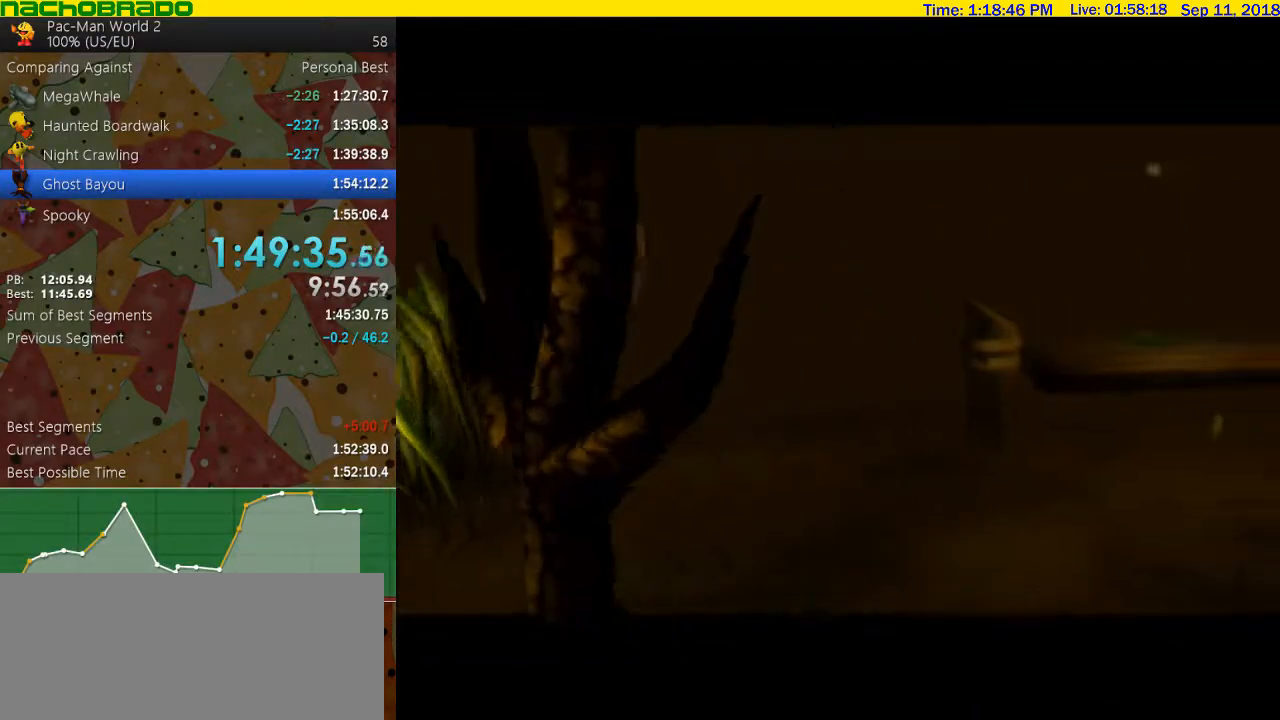
{"buttons": [], "left_stick": "center", "right_stick": "center", "events": []}
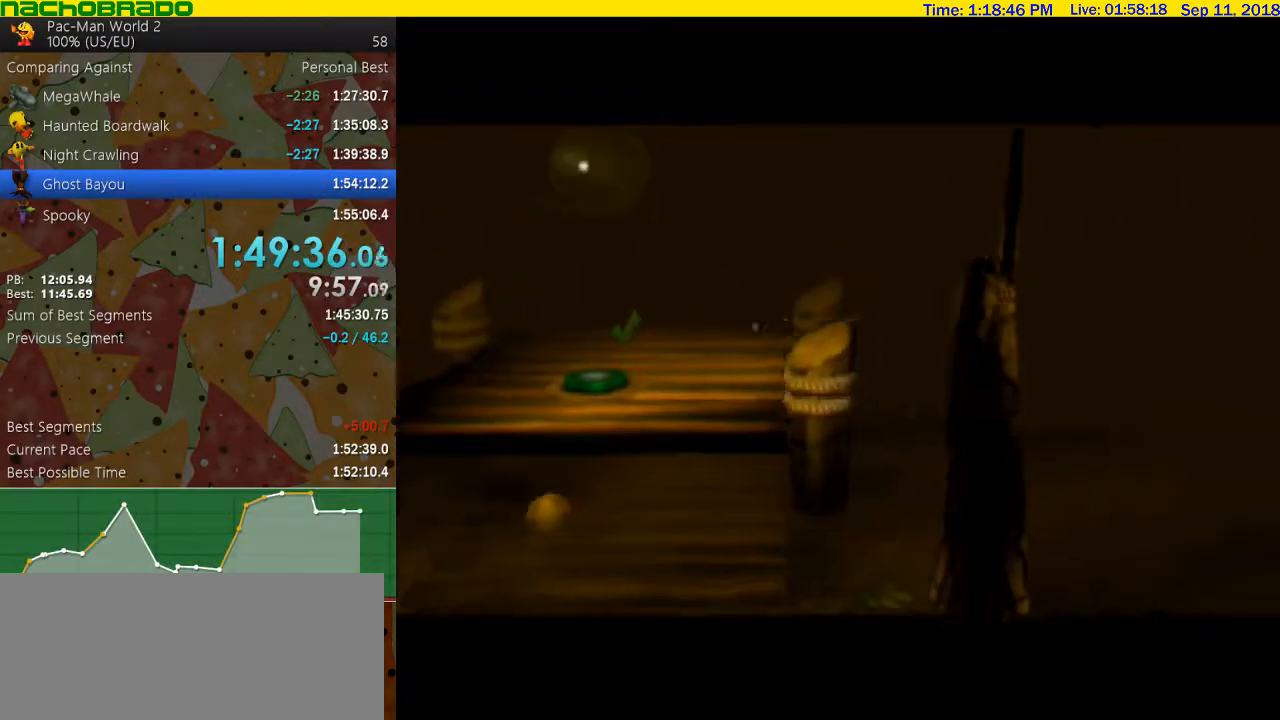
{"buttons": [], "left_stick": "center", "right_stick": "center", "events": []}
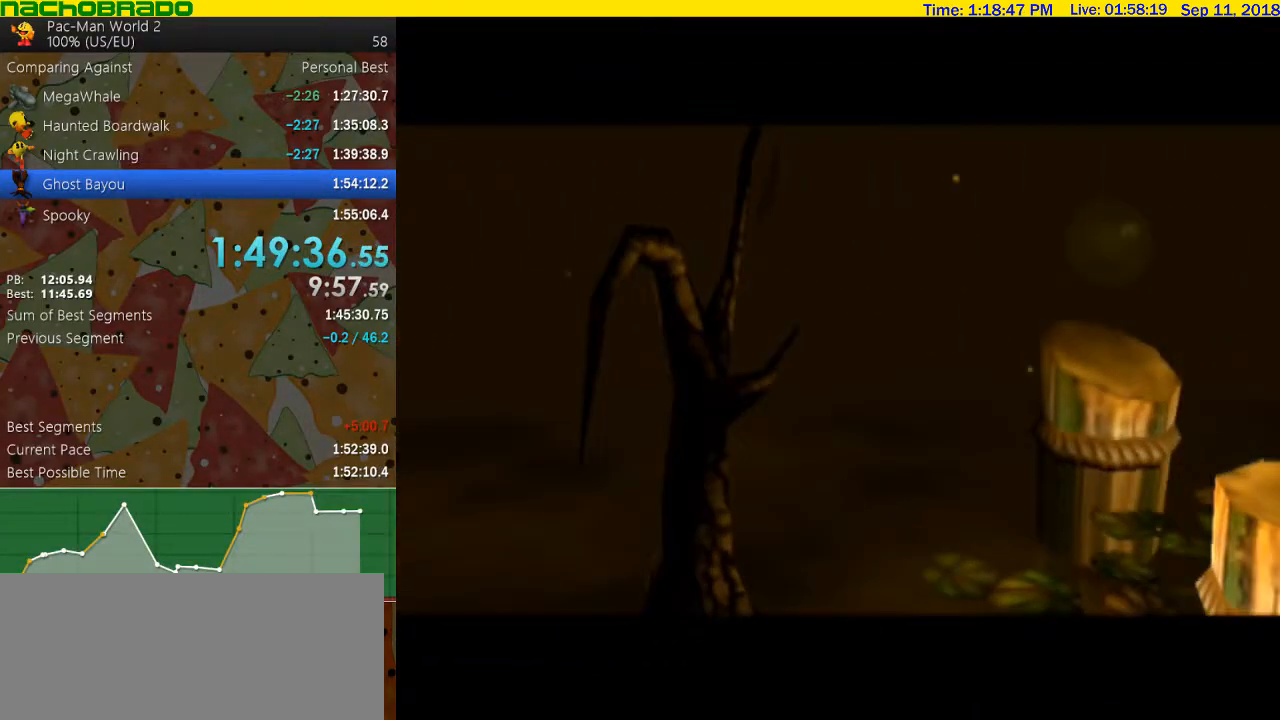
{"buttons": [], "left_stick": "center", "right_stick": "center", "events": []}
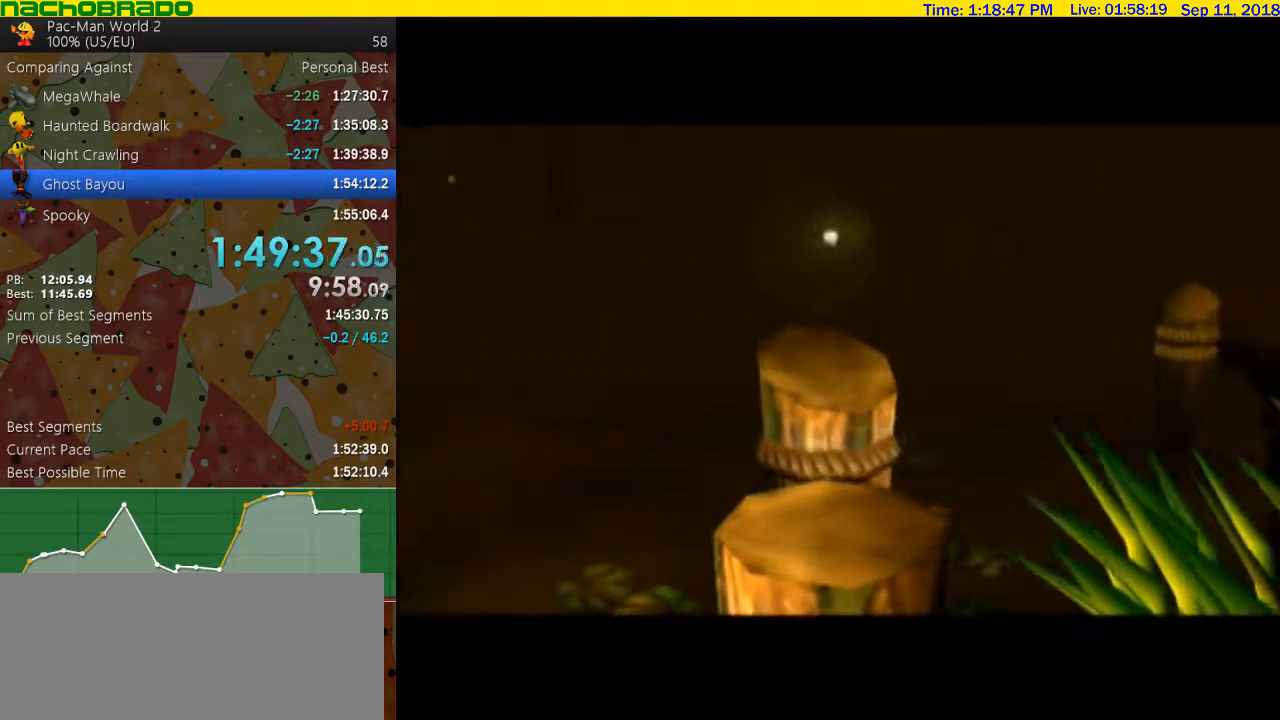
{"buttons": ["L1"], "left_stick": "down-right", "right_stick": "center", "events": [[417, "L1", "down"], [417, "left_stick", "down-right"]]}
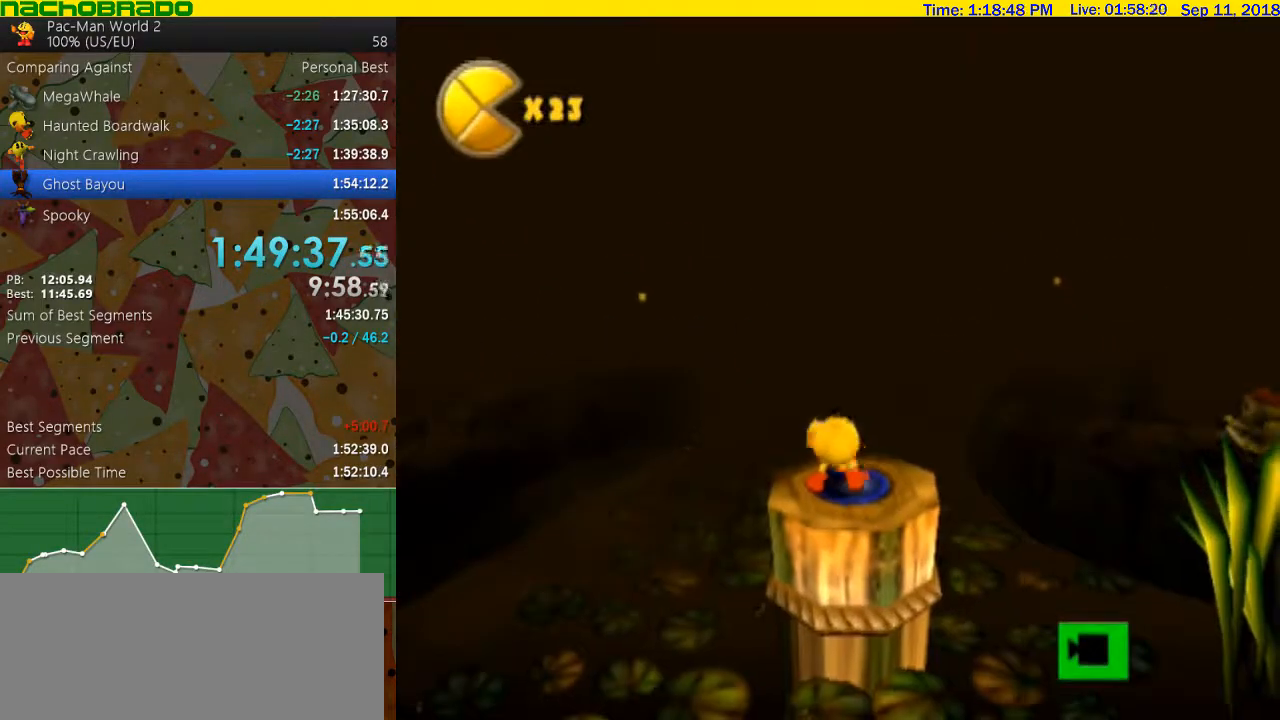
{"buttons": [], "left_stick": "center", "right_stick": "center", "events": [[17, "left_stick", "center"], [100, "L1", "up"]]}
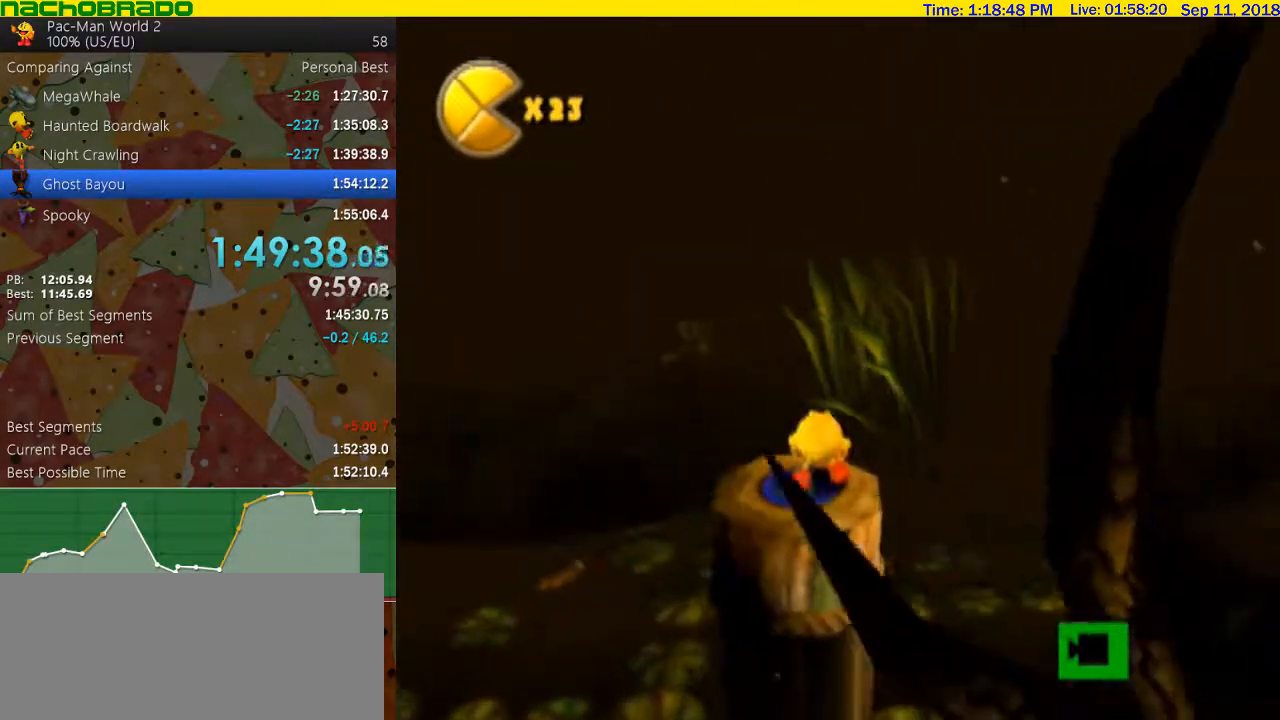
{"buttons": [], "left_stick": "center", "right_stick": "left", "events": [[317, "right_stick", "left"]]}
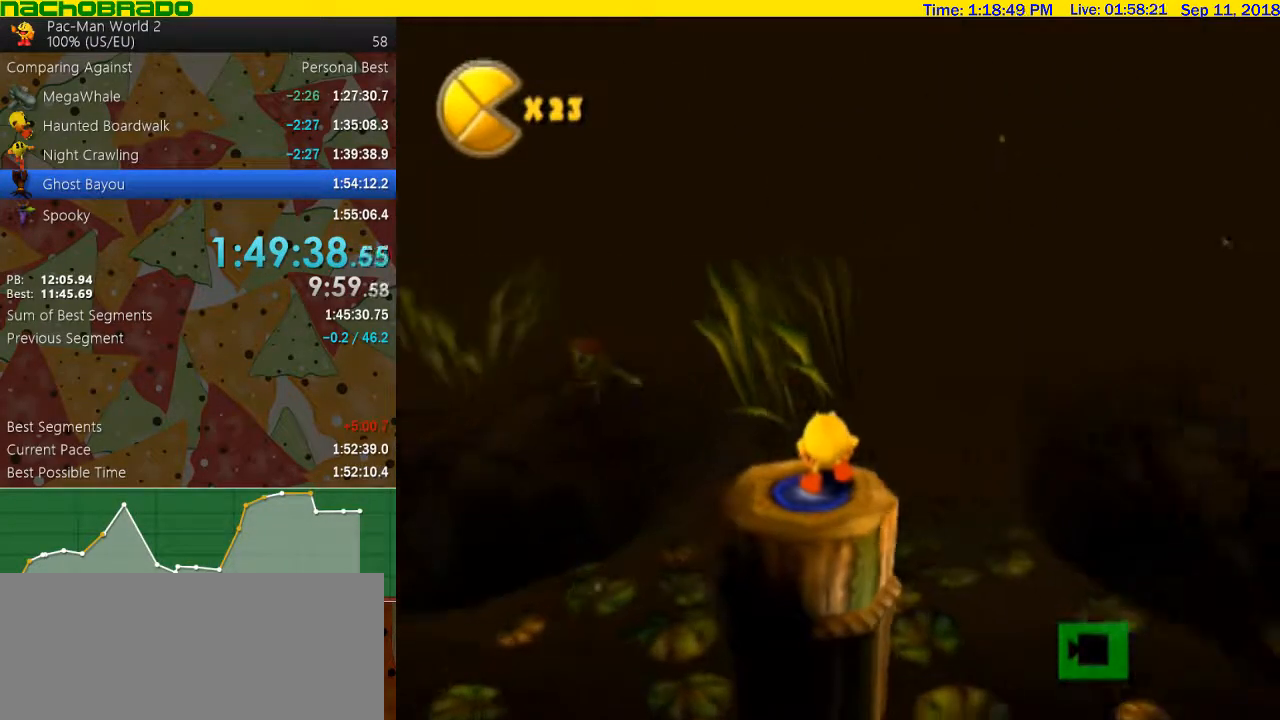
{"buttons": [], "left_stick": "center", "right_stick": "left", "events": []}
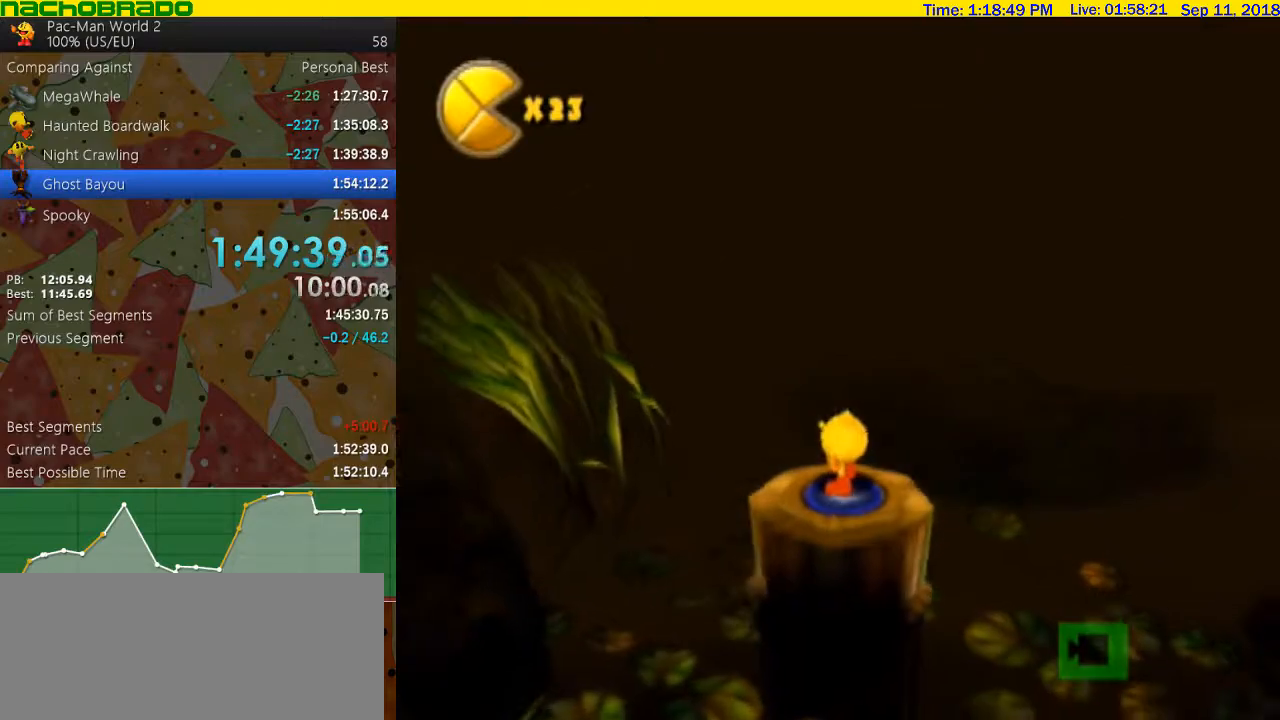
{"buttons": ["A"], "left_stick": "up", "right_stick": "center", "events": [[17, "right_stick", "center"], [167, "left_stick", "up"], [267, "A", "down"]]}
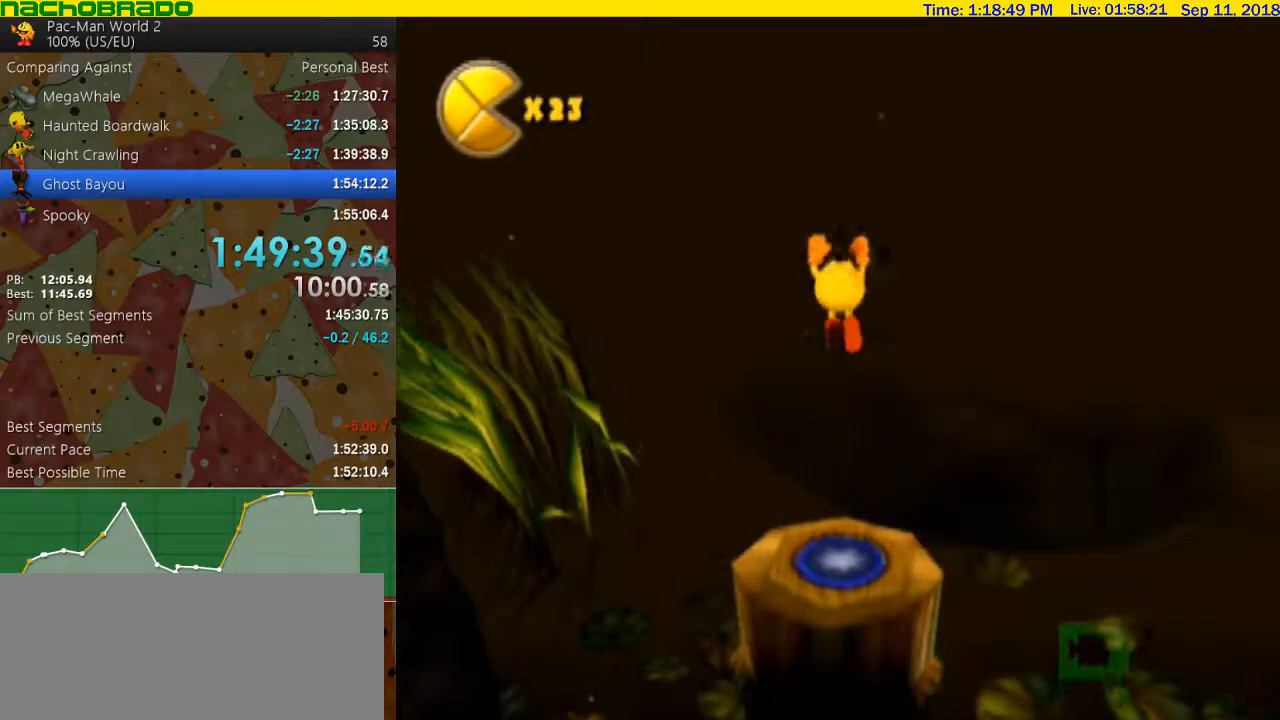
{"buttons": [], "left_stick": "up", "right_stick": "center", "events": [[17, "A", "up"]]}
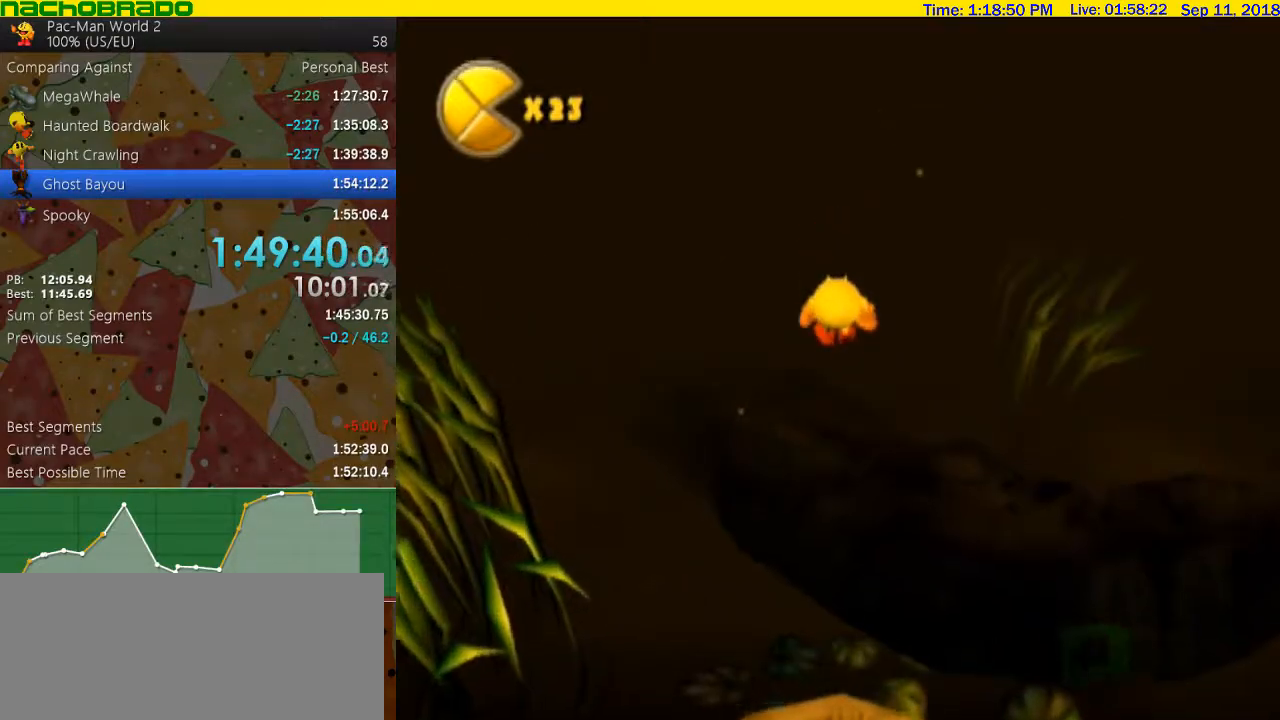
{"buttons": [], "left_stick": "up-left", "right_stick": "center", "events": [[383, "left_stick", "up-left"]]}
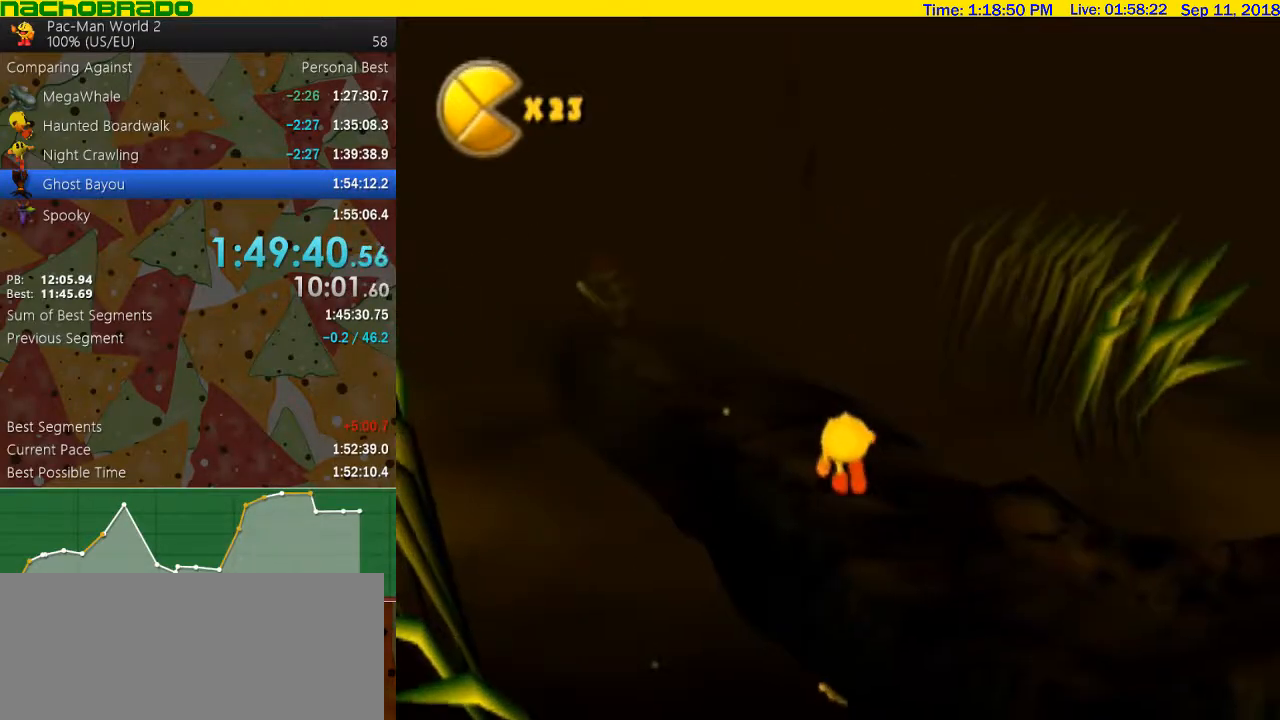
{"buttons": [], "left_stick": "up-left", "right_stick": "right", "events": [[417, "right_stick", "right"]]}
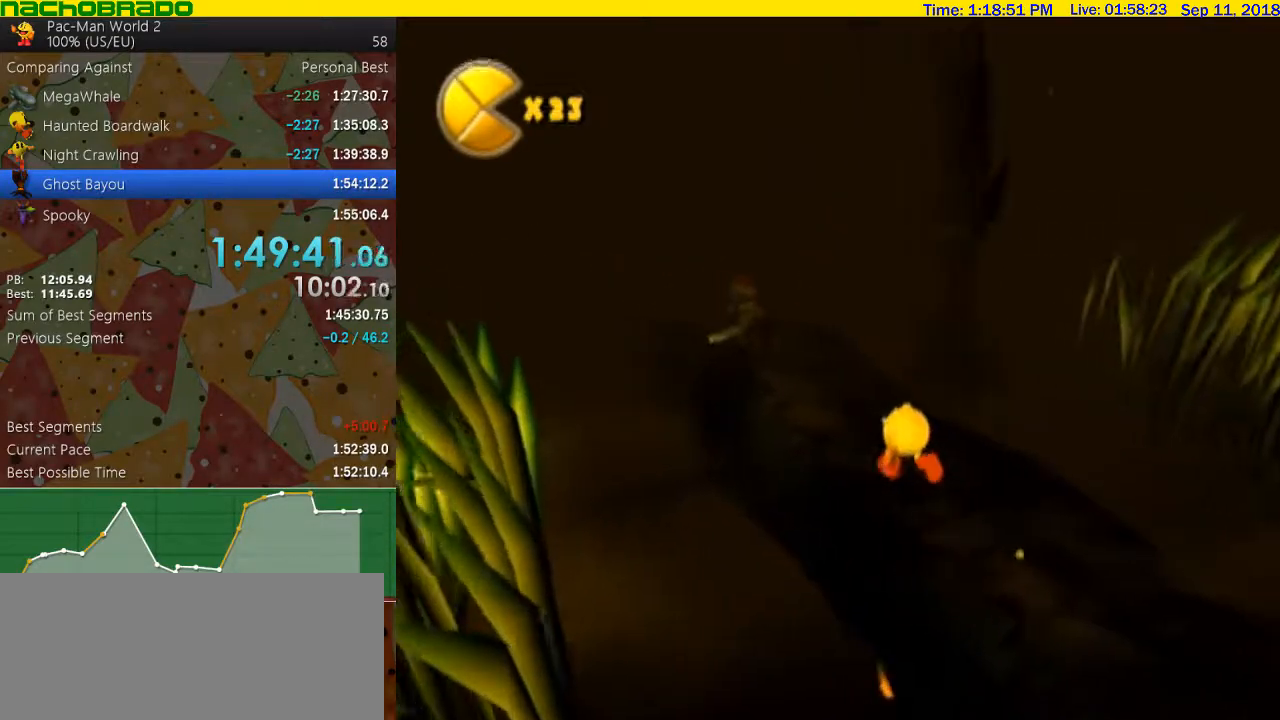
{"buttons": [], "left_stick": "up", "right_stick": "center", "events": [[100, "left_stick", "up"], [133, "right_stick", "center"]]}
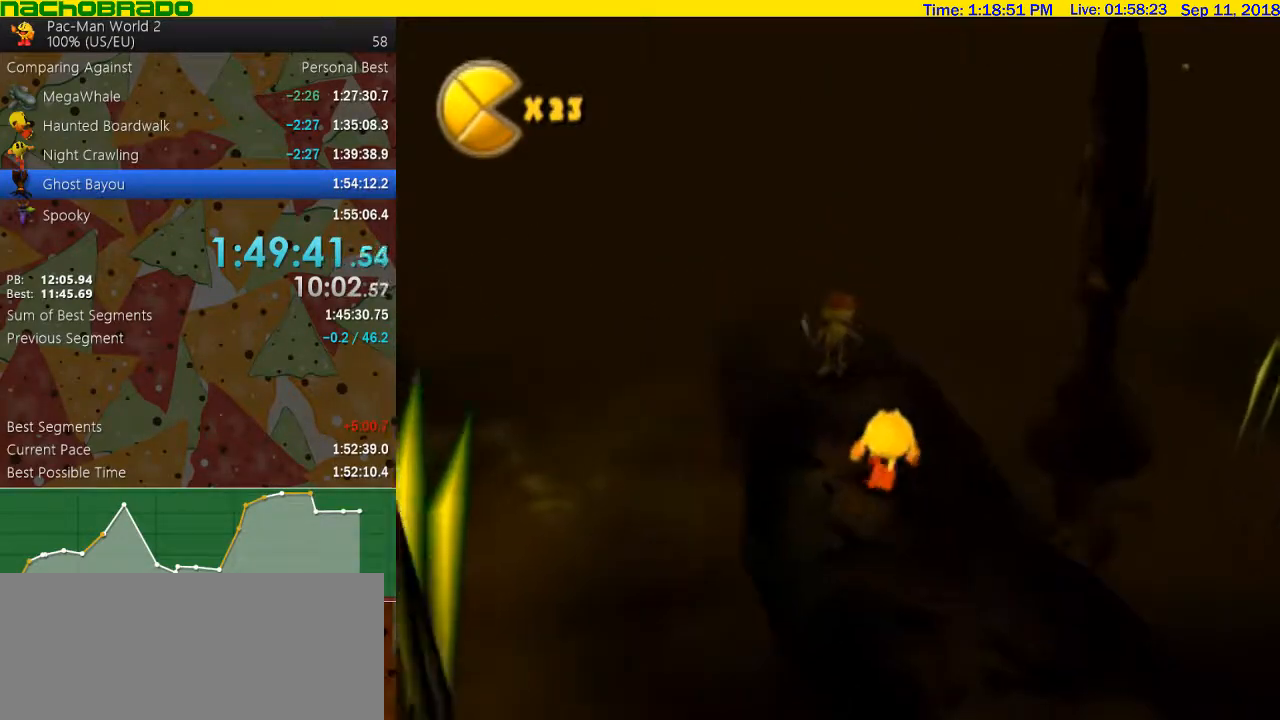
{"buttons": ["A"], "left_stick": "up", "right_stick": "center", "events": [[33, "A", "down"], [133, "A", "up"], [350, "A", "down"]]}
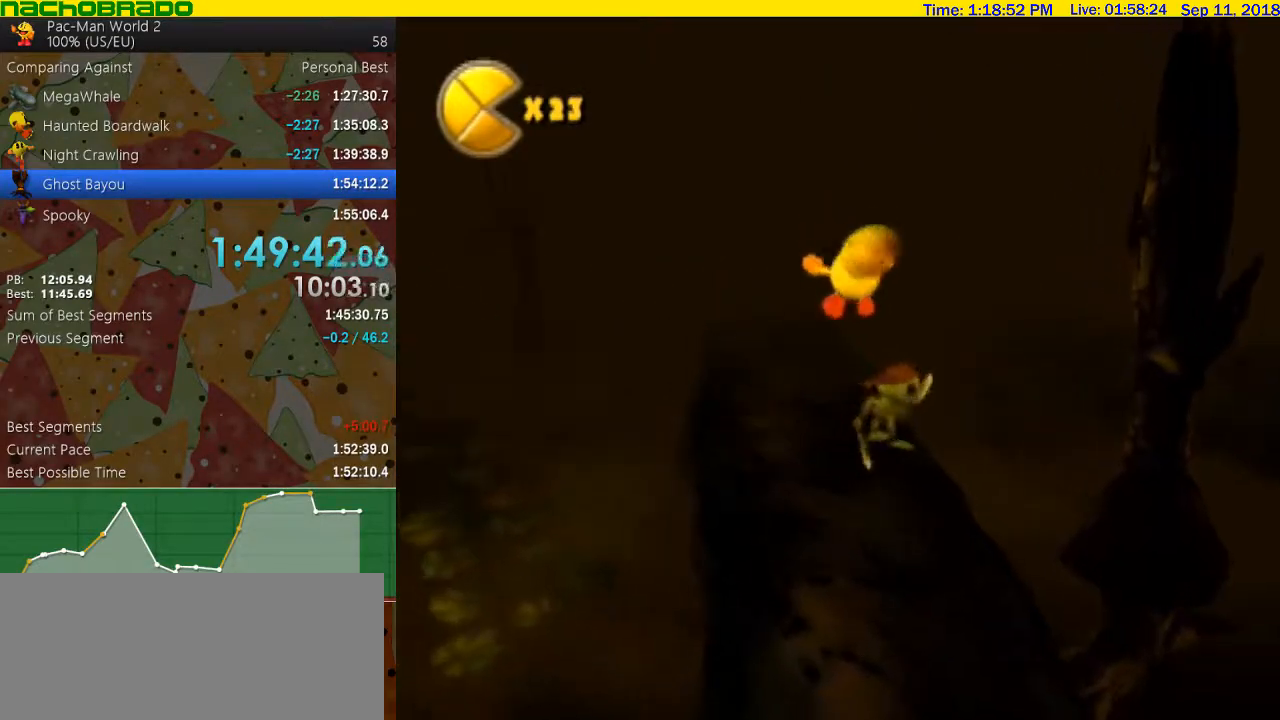
{"buttons": [], "left_stick": "down-right", "right_stick": "center", "events": [[17, "A", "up"], [167, "left_stick", "down"], [317, "left_stick", "down-right"]]}
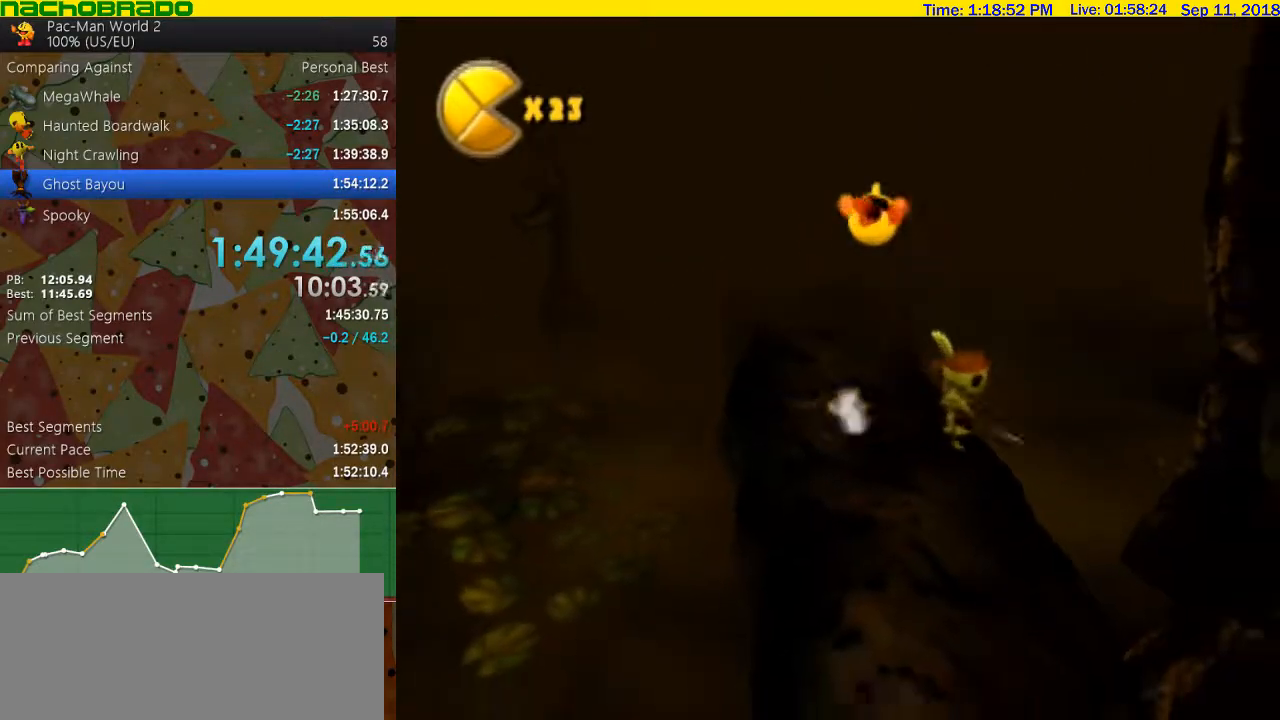
{"buttons": [], "left_stick": "center", "right_stick": "center", "events": [[200, "L1", "down"], [383, "left_stick", "center"], [417, "L1", "up"]]}
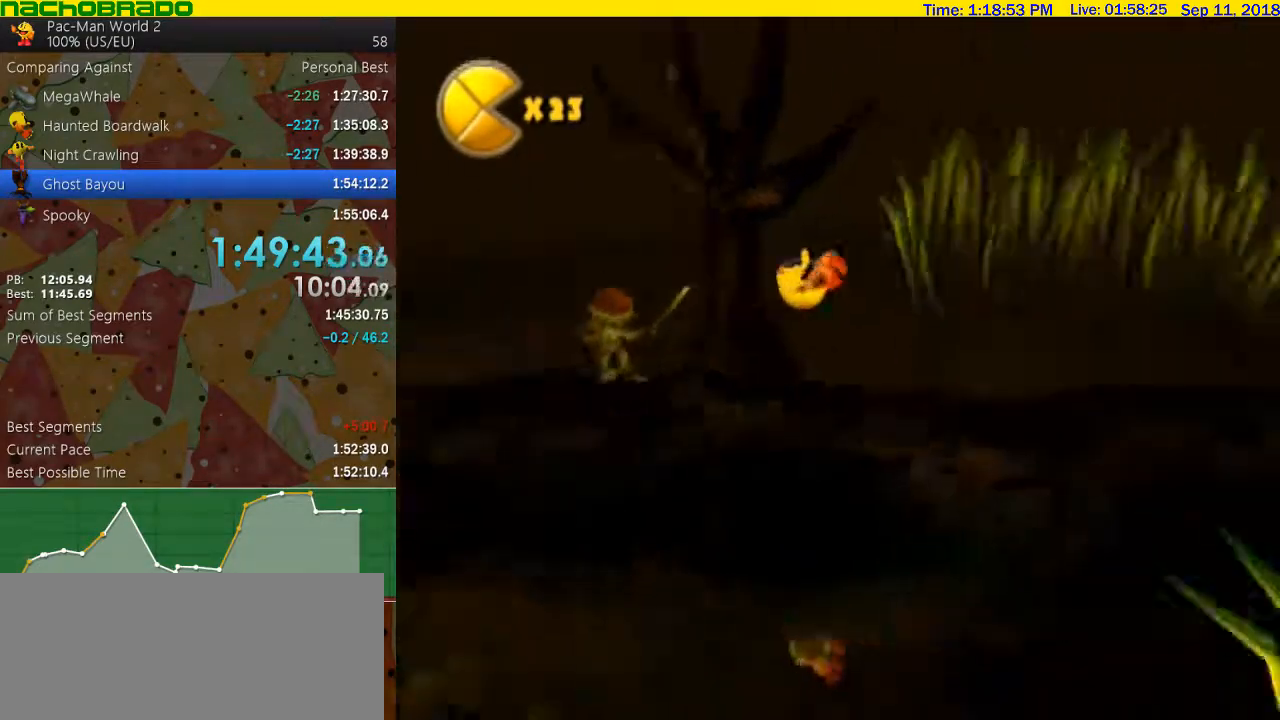
{"buttons": [], "left_stick": "up", "right_stick": "center", "events": [[267, "right_stick", "left"], [417, "left_stick", "up"], [483, "right_stick", "center"]]}
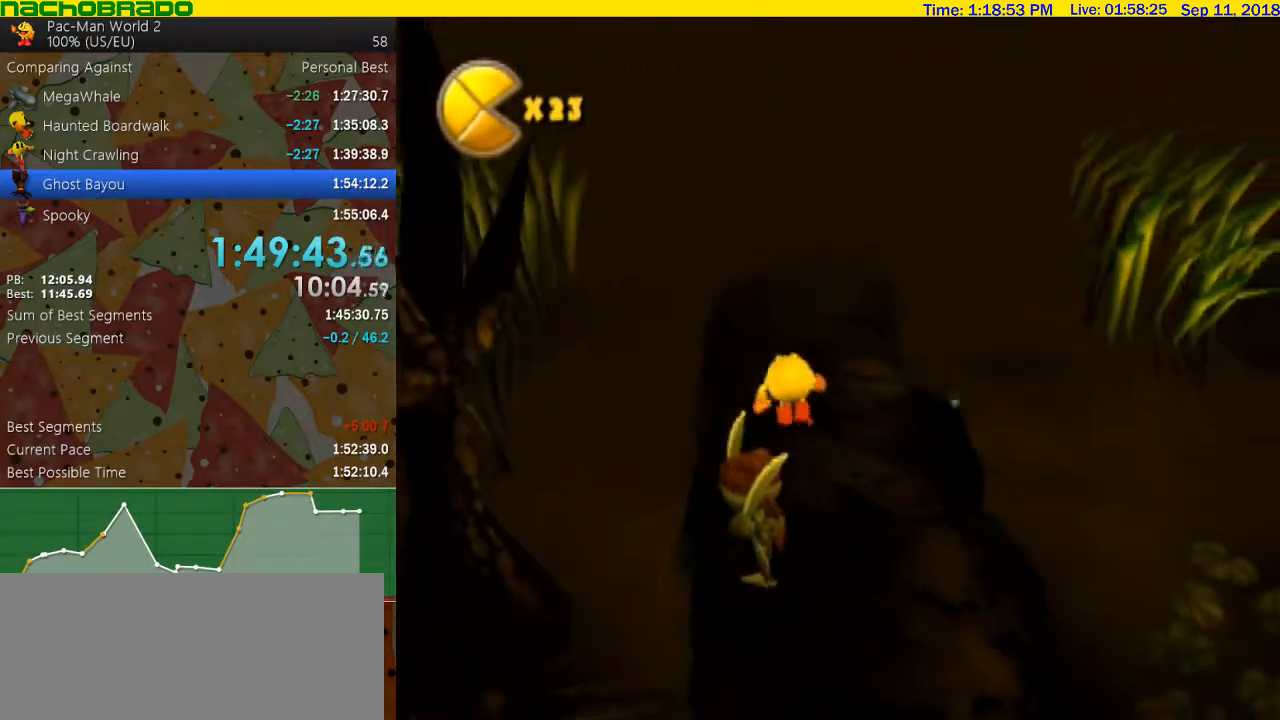
{"buttons": [], "left_stick": "up", "right_stick": "center", "events": []}
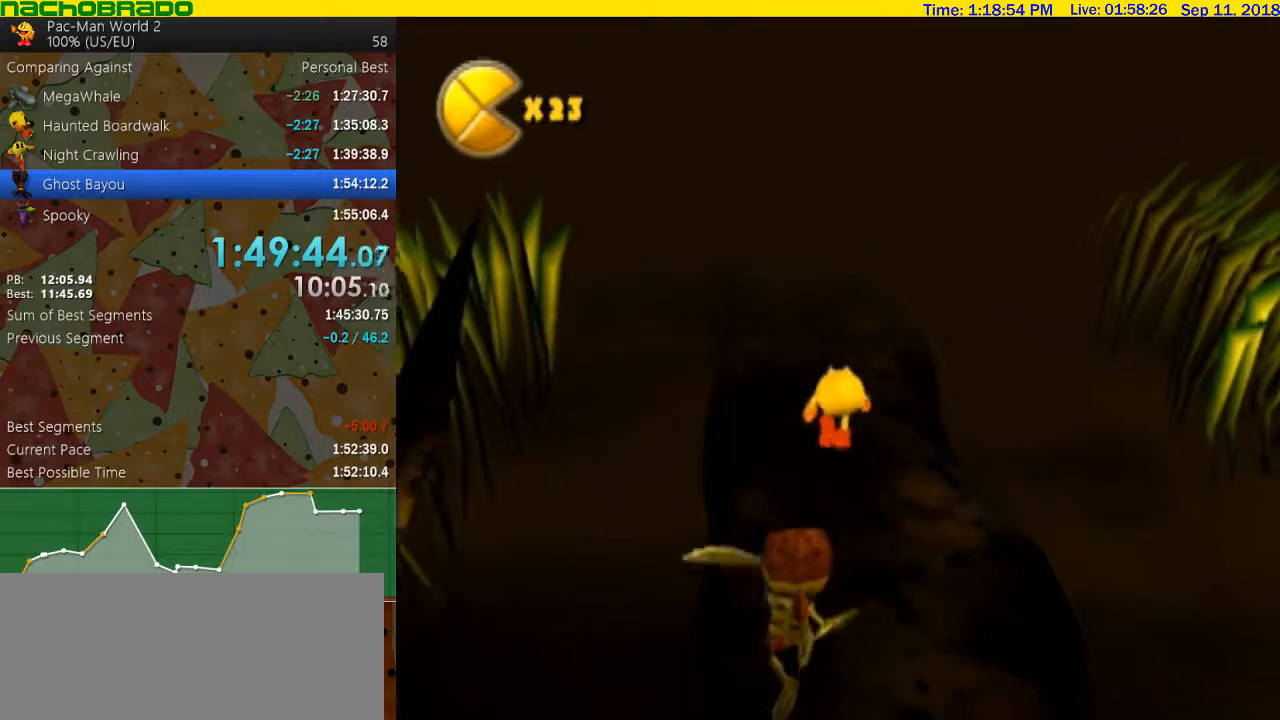
{"buttons": [], "left_stick": "up", "right_stick": "center", "events": []}
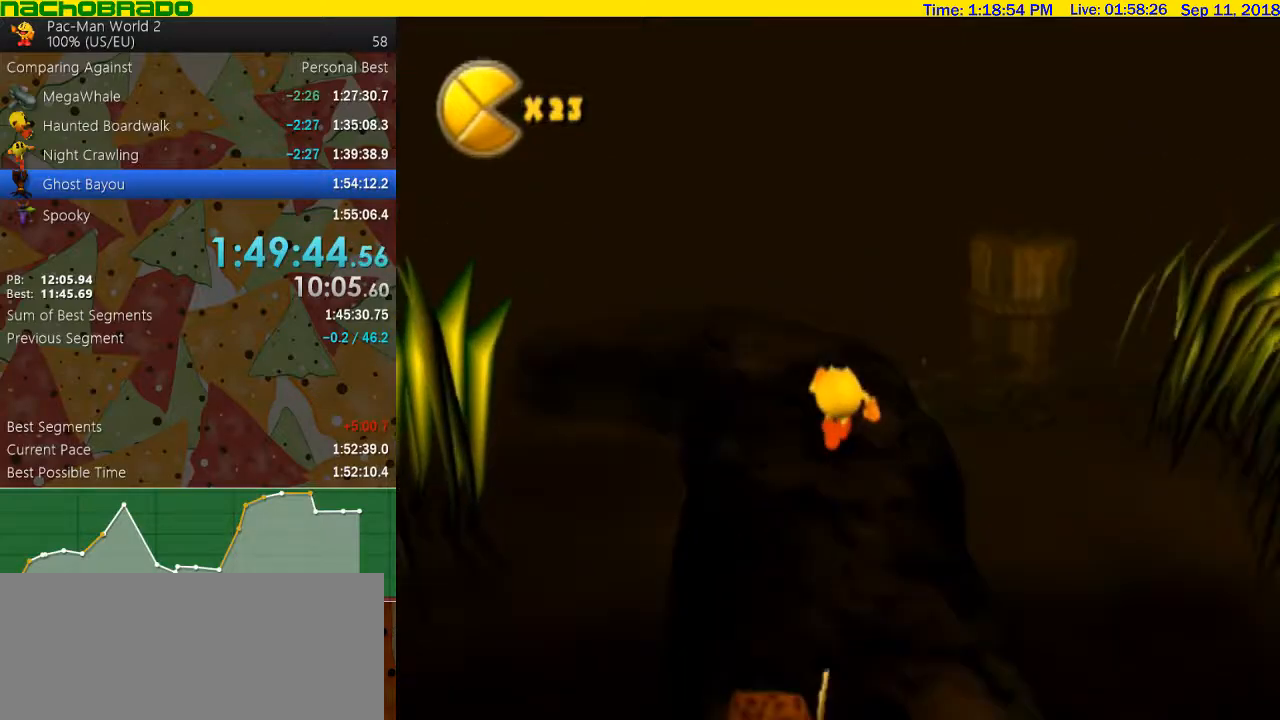
{"buttons": [], "left_stick": "up", "right_stick": "center", "events": []}
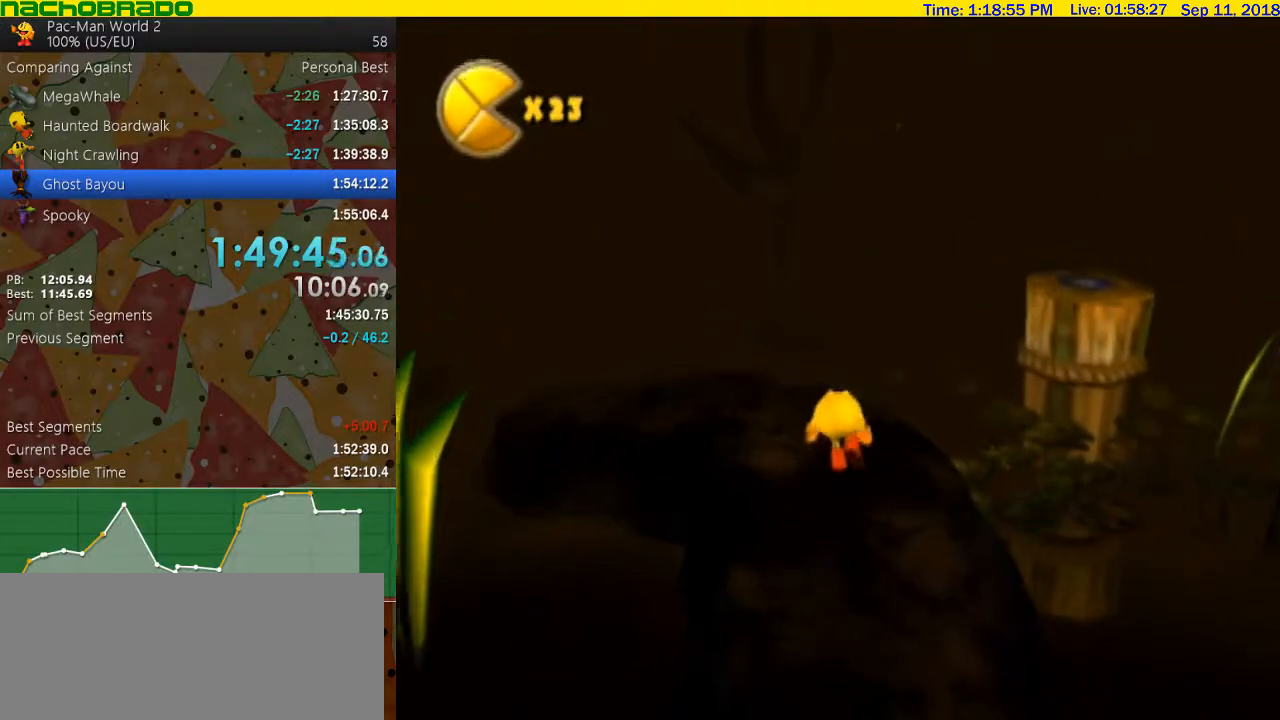
{"buttons": [], "left_stick": "up-right", "right_stick": "center", "events": [[17, "left_stick", "up-right"], [167, "A", "down"], [450, "A", "up"]]}
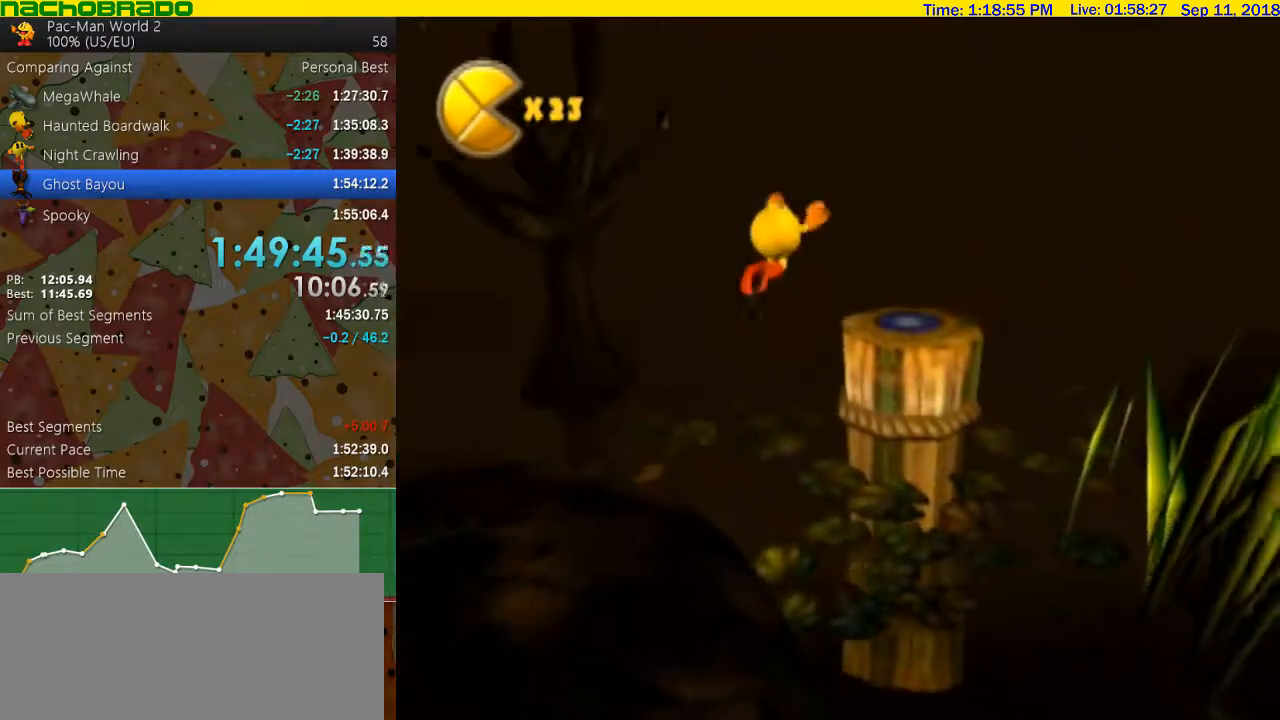
{"buttons": [], "left_stick": "center", "right_stick": "center", "events": [[200, "left_stick", "up"], [283, "right_stick", "left"], [483, "left_stick", "center"], [483, "right_stick", "center"]]}
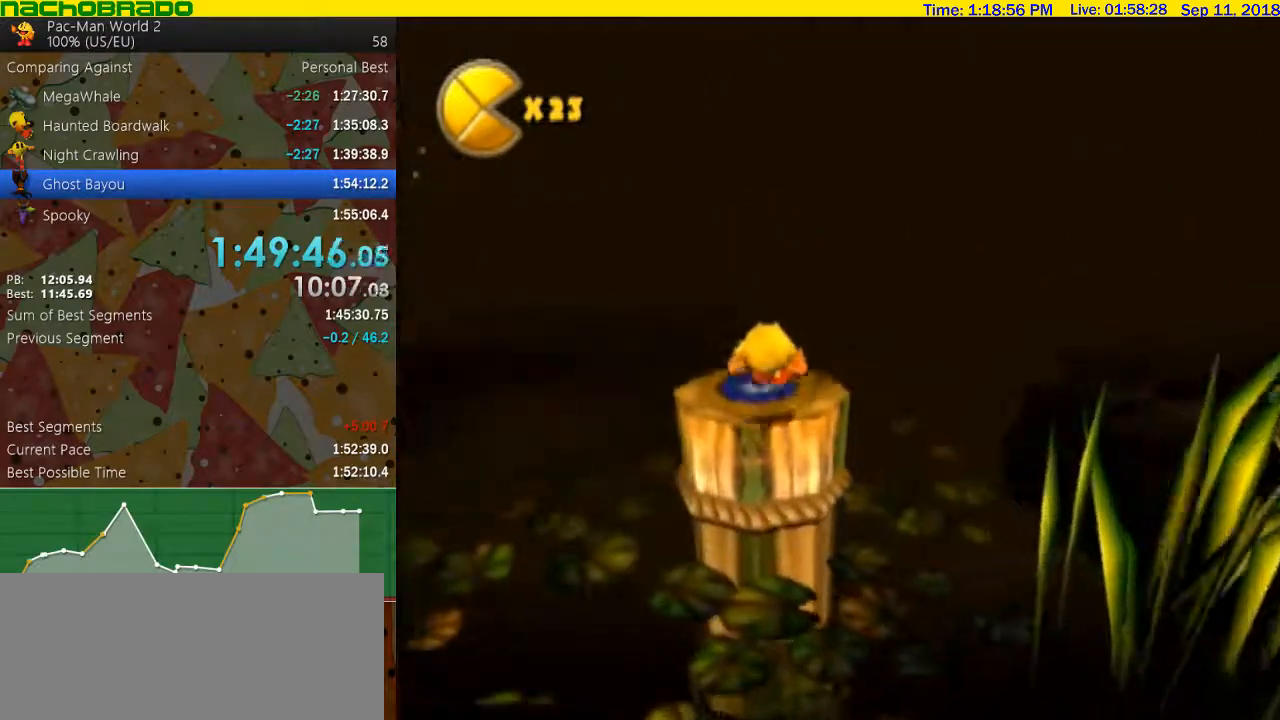
{"buttons": [], "left_stick": "up", "right_stick": "right", "events": [[200, "right_stick", "right"], [483, "left_stick", "up"]]}
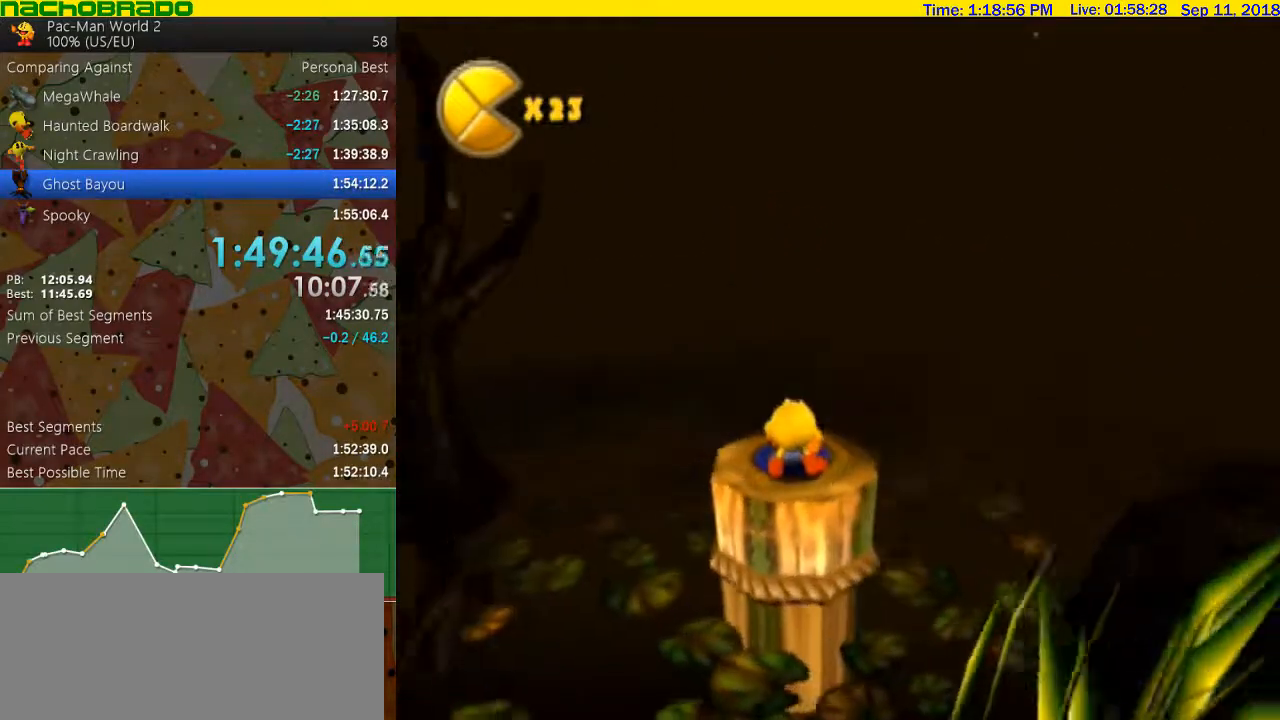
{"buttons": [], "left_stick": "up-left", "right_stick": "center", "events": [[67, "right_stick", "center"], [200, "A", "down"], [383, "left_stick", "up-left"], [450, "A", "up"]]}
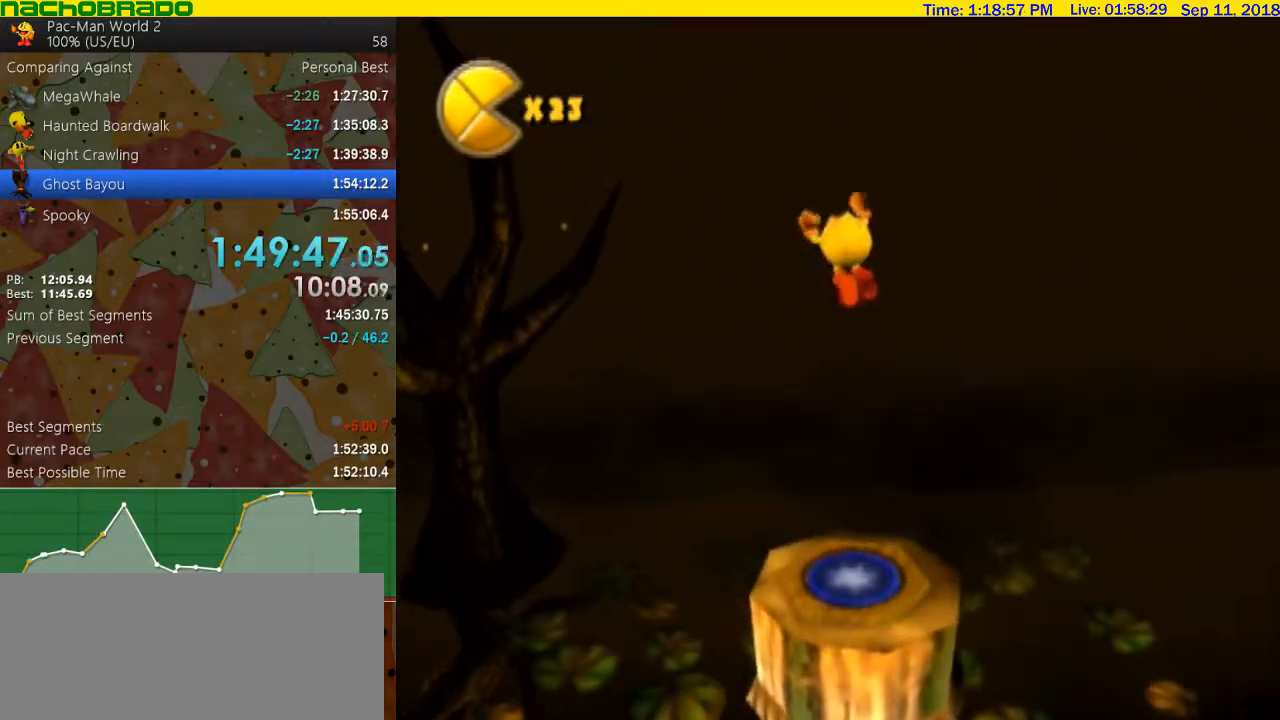
{"buttons": [], "left_stick": "up", "right_stick": "right", "events": [[133, "left_stick", "up"], [133, "right_stick", "right"]]}